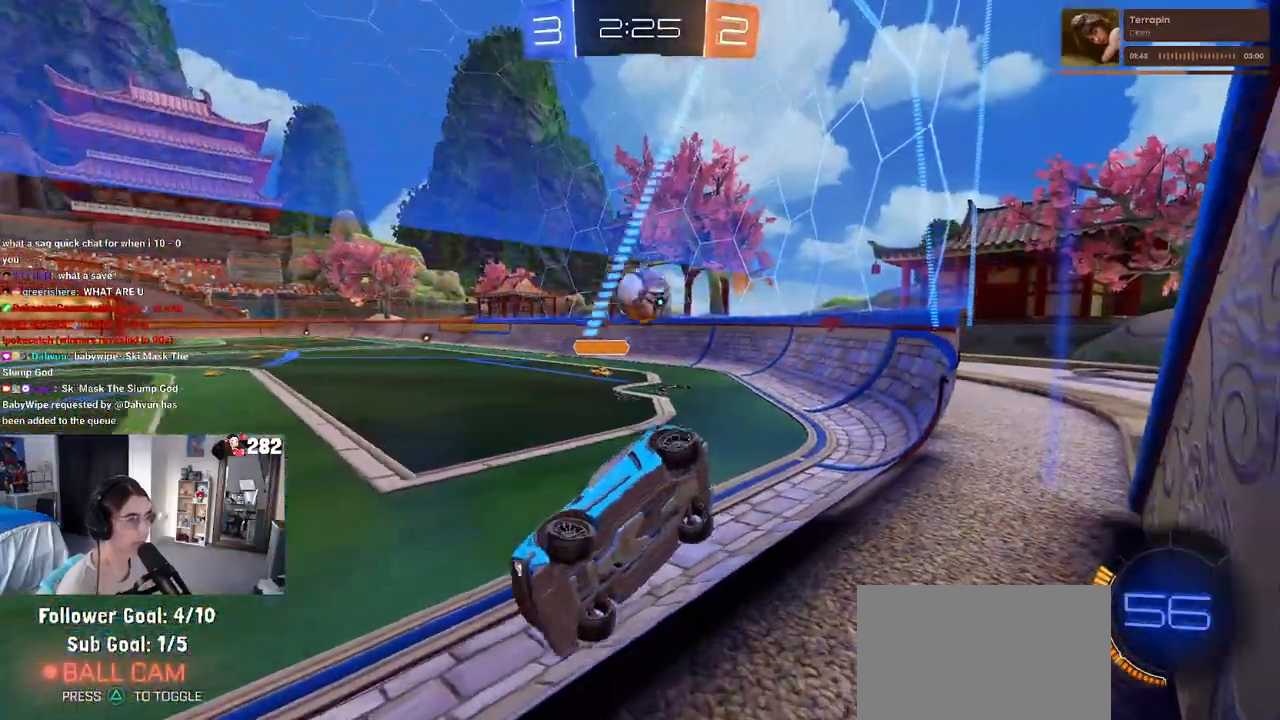
Gameplay with a controller (PlayStation layout); each line is a JSON object with the inputs held at the frame after it. "events" lists button and stick changes between this image and that frame as [ms after this image, input, new state], when the widget could be followed in between. Not read: L1 R1 R2.
{"buttons": ["L2"], "left_stick": "center", "right_stick": "center", "events": [[200, "left_stick", "center"], [350, "left_stick", "right"], [383, "CROSS", "down"], [467, "CROSS", "up"], [467, "left_stick", "center"]]}
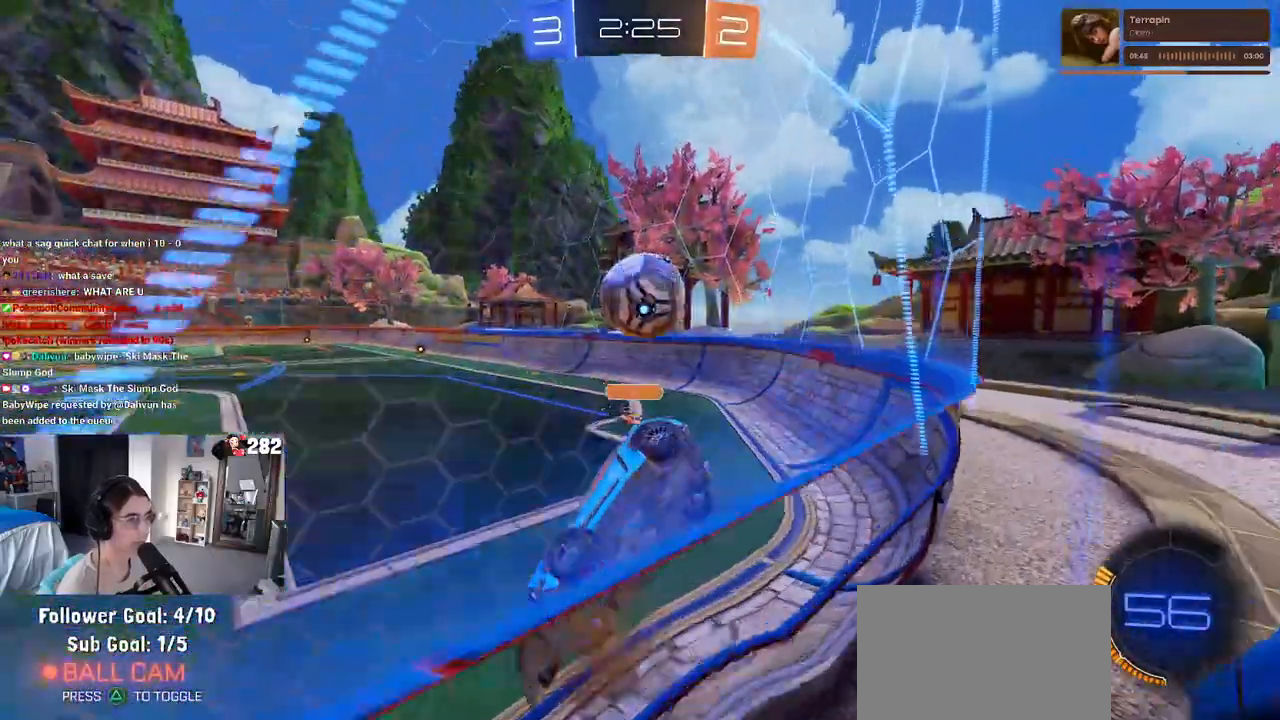
{"buttons": ["L2"], "left_stick": "up-right", "right_stick": "center", "events": [[283, "left_stick", "down"], [317, "CROSS", "down"], [417, "CROSS", "up"], [467, "left_stick", "up-right"]]}
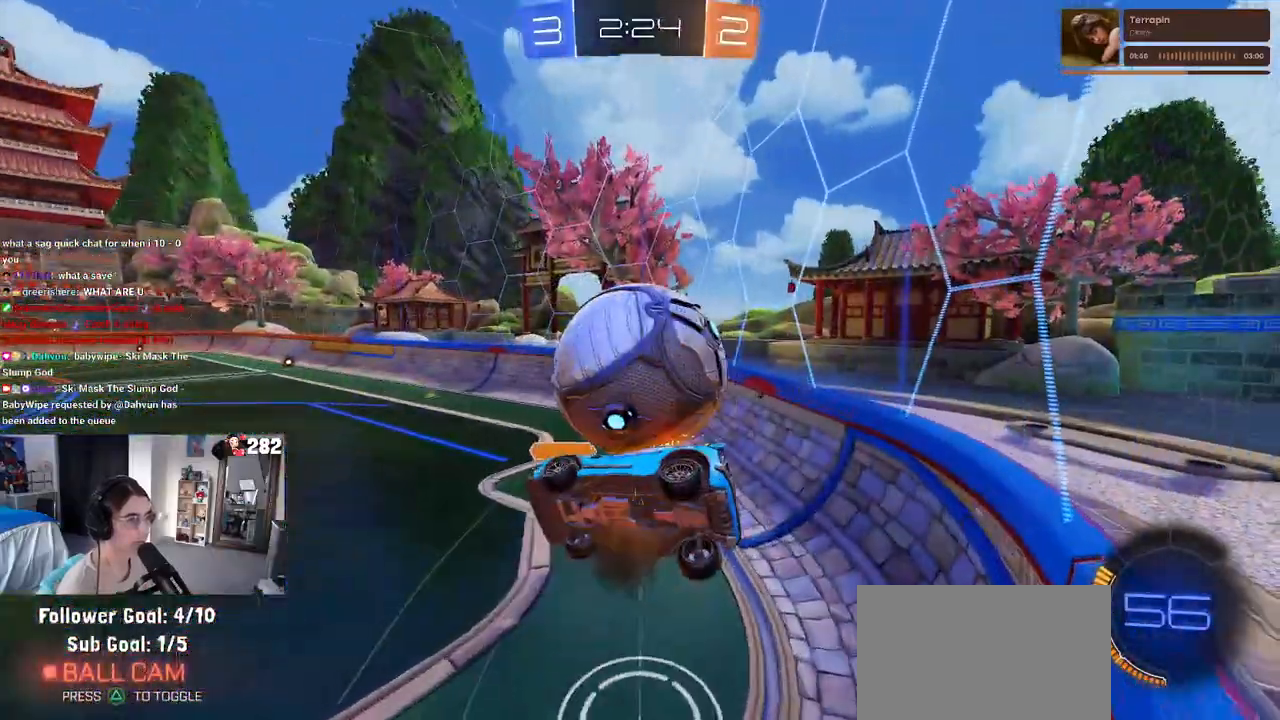
{"buttons": [], "left_stick": "up-left", "right_stick": "center", "events": [[33, "L2", "up"], [100, "left_stick", "up"], [467, "left_stick", "up-left"]]}
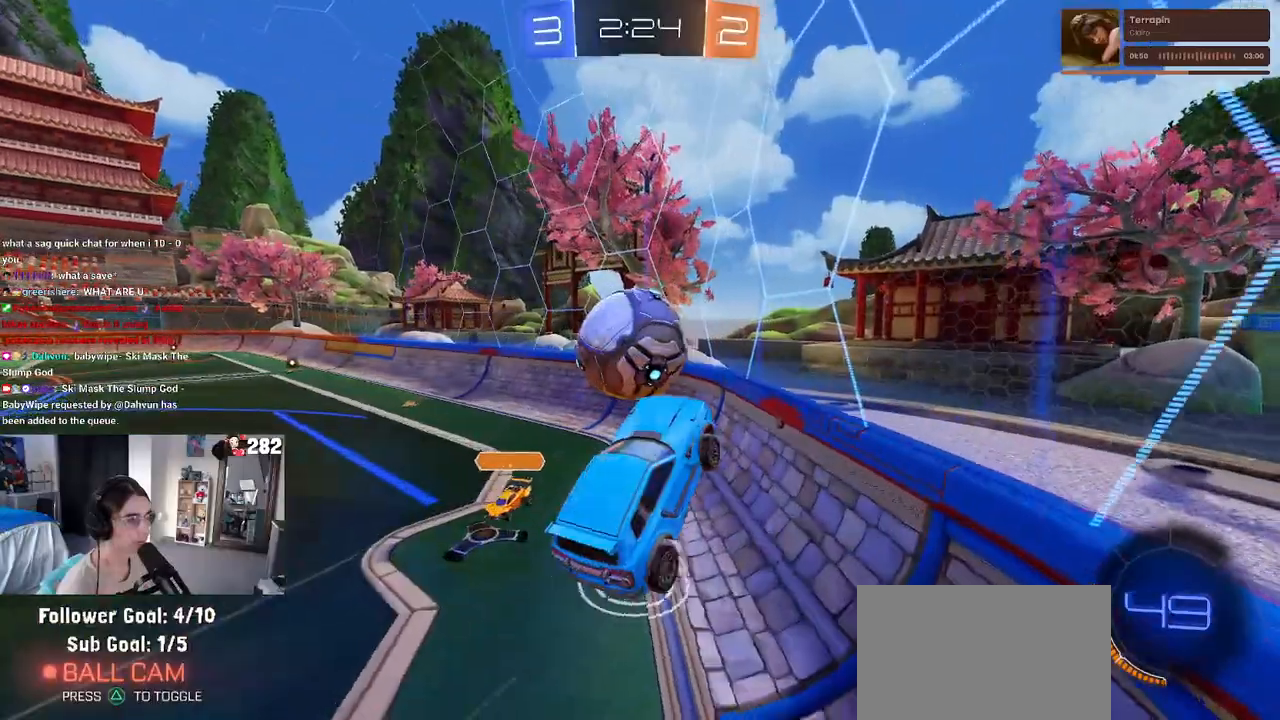
{"buttons": [], "left_stick": "right", "right_stick": "center", "events": [[283, "left_stick", "center"], [467, "left_stick", "right"]]}
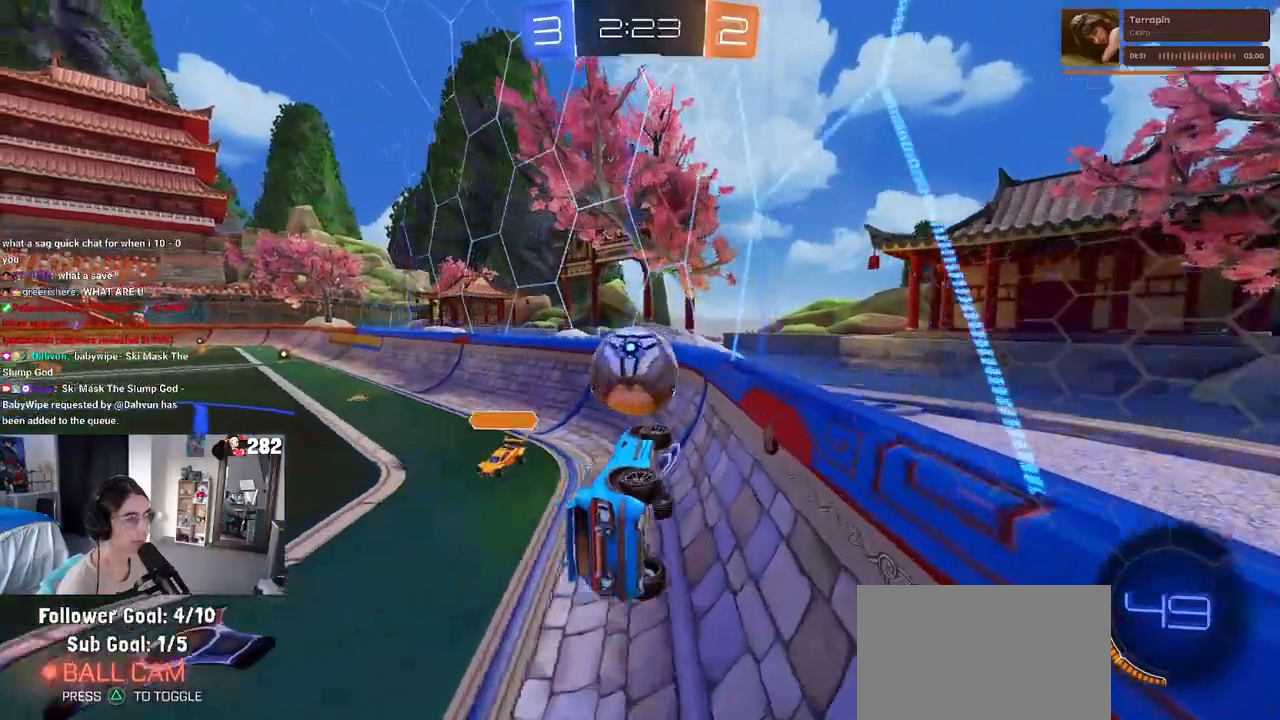
{"buttons": [], "left_stick": "left", "right_stick": "center", "events": [[150, "left_stick", "center"], [217, "left_stick", "left"]]}
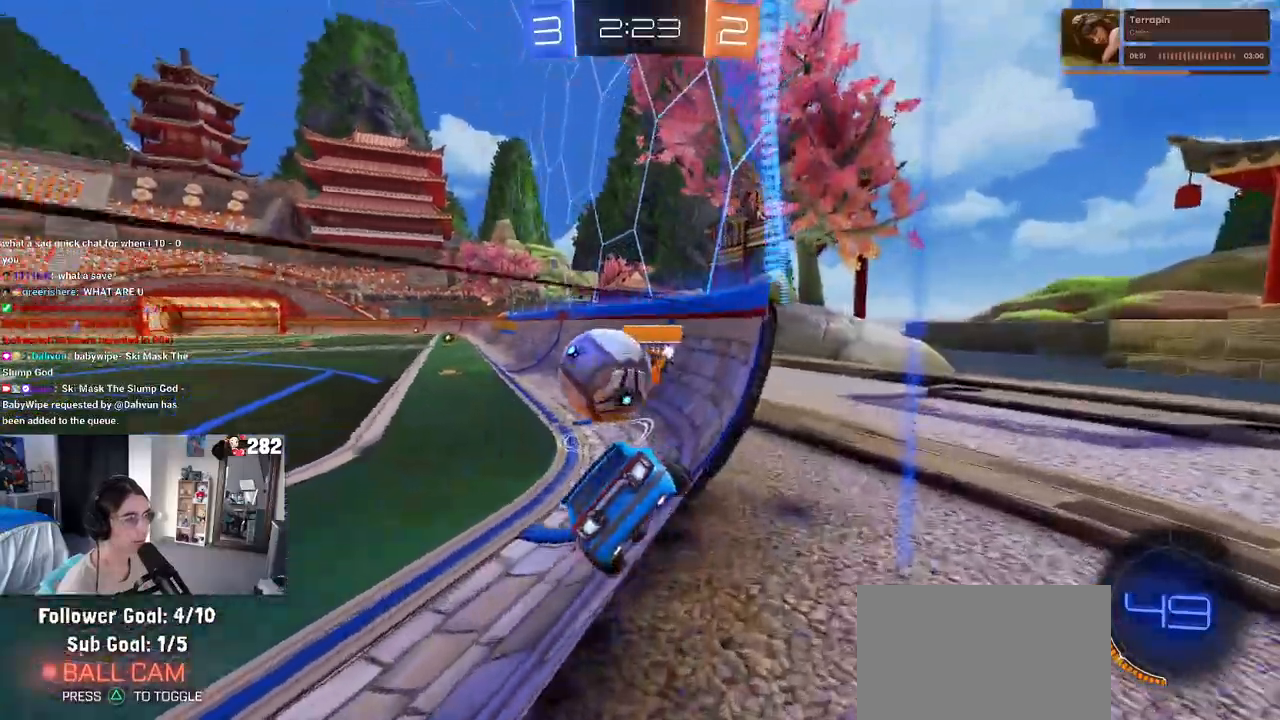
{"buttons": ["TRIANGLE"], "left_stick": "left", "right_stick": "center", "events": [[417, "TRIANGLE", "down"]]}
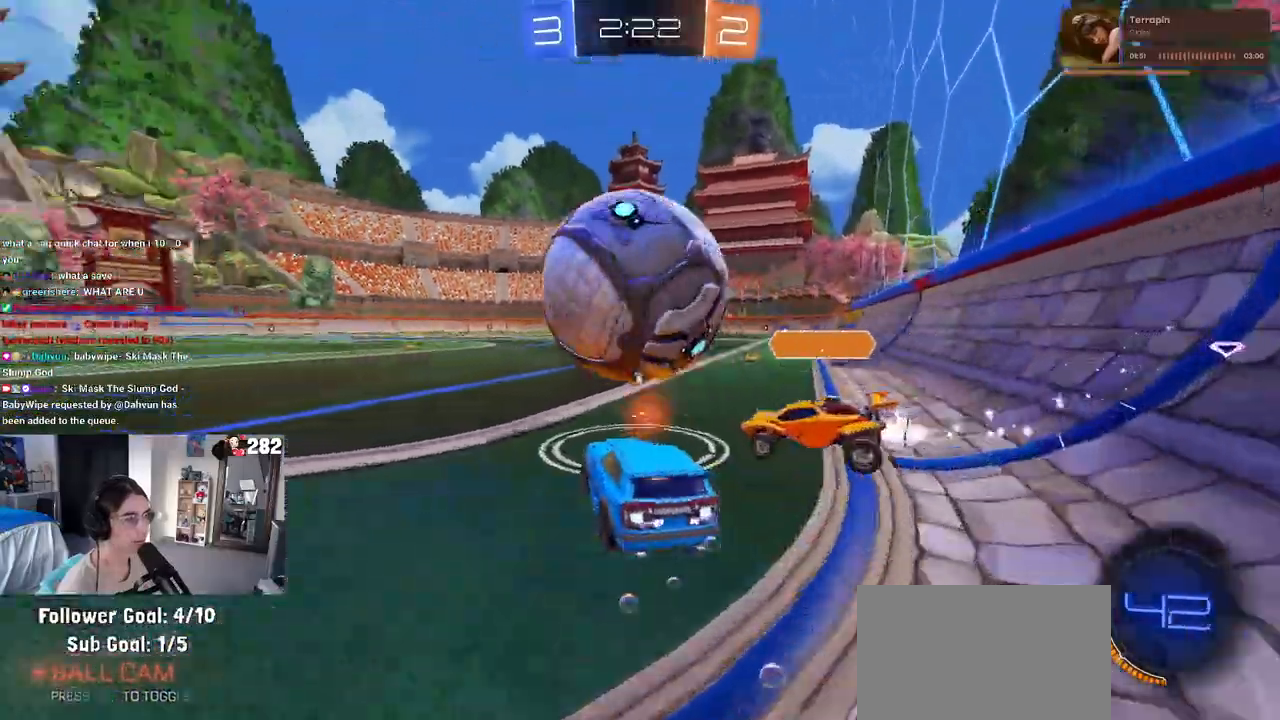
{"buttons": [], "left_stick": "right", "right_stick": "center", "events": [[17, "TRIANGLE", "up"], [183, "left_stick", "right"]]}
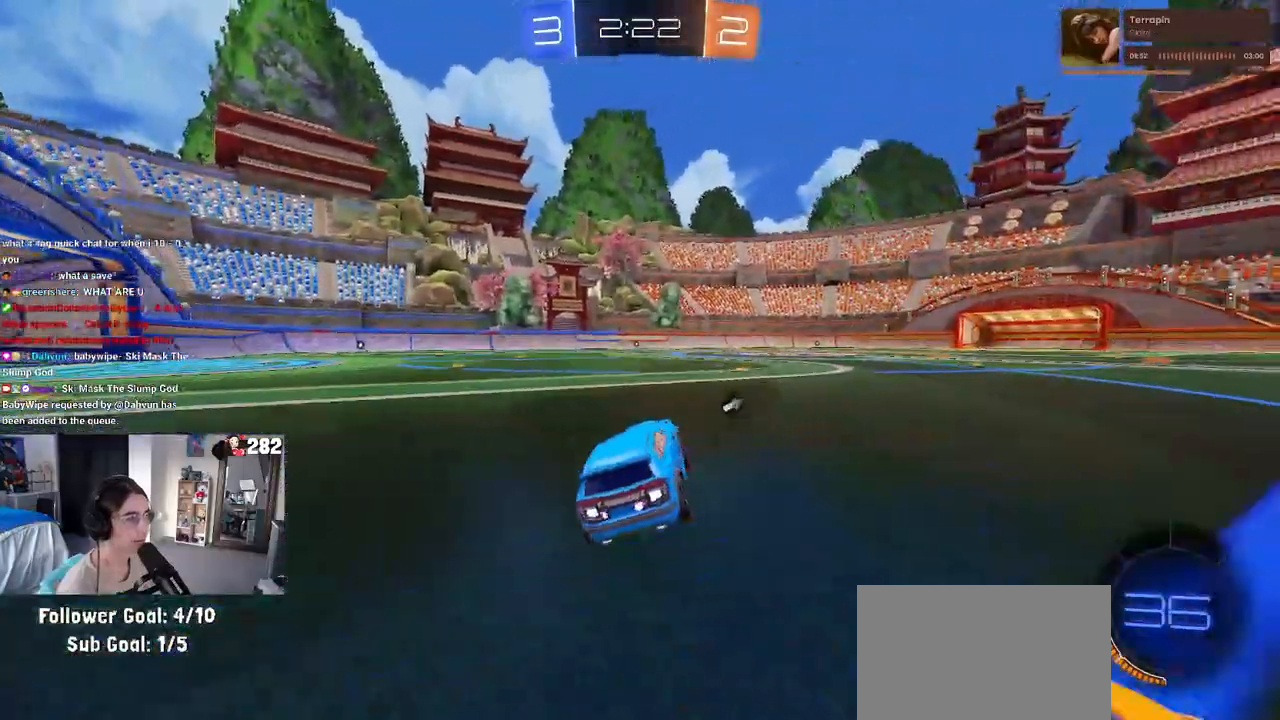
{"buttons": ["TRIANGLE", "L2"], "left_stick": "right", "right_stick": "center", "events": [[283, "L2", "down"], [483, "TRIANGLE", "down"]]}
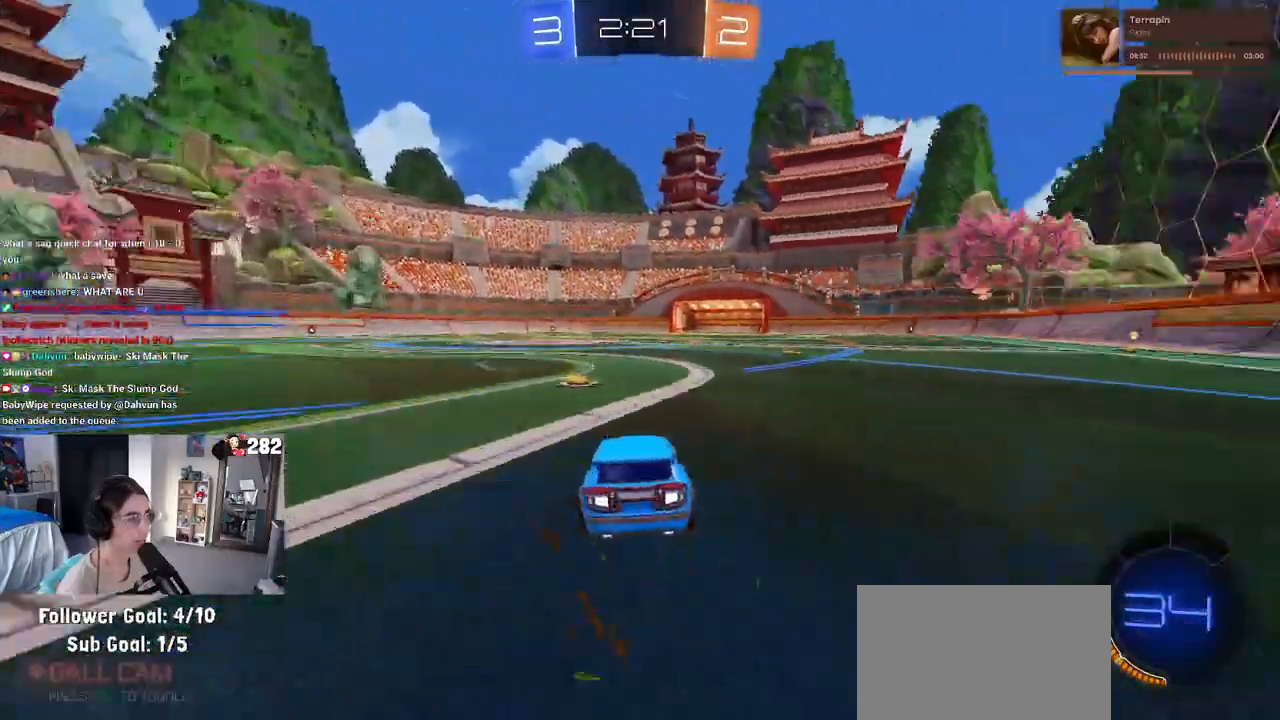
{"buttons": [], "left_stick": "left", "right_stick": "center", "events": [[83, "L2", "up"], [100, "TRIANGLE", "up"], [233, "left_stick", "center"], [317, "left_stick", "right"], [433, "left_stick", "center"], [483, "left_stick", "left"]]}
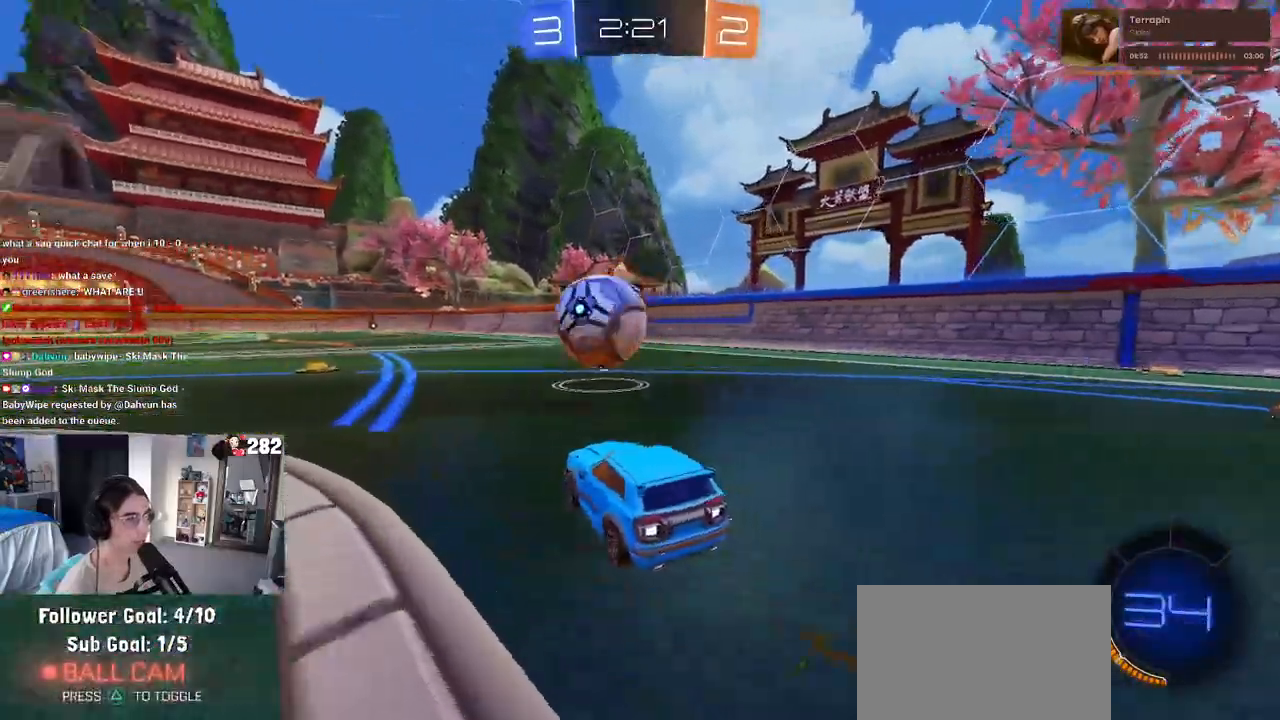
{"buttons": ["CROSS"], "left_stick": "left", "right_stick": "center", "events": [[83, "left_stick", "center"], [283, "CROSS", "down"], [283, "left_stick", "down-left"], [433, "left_stick", "left"]]}
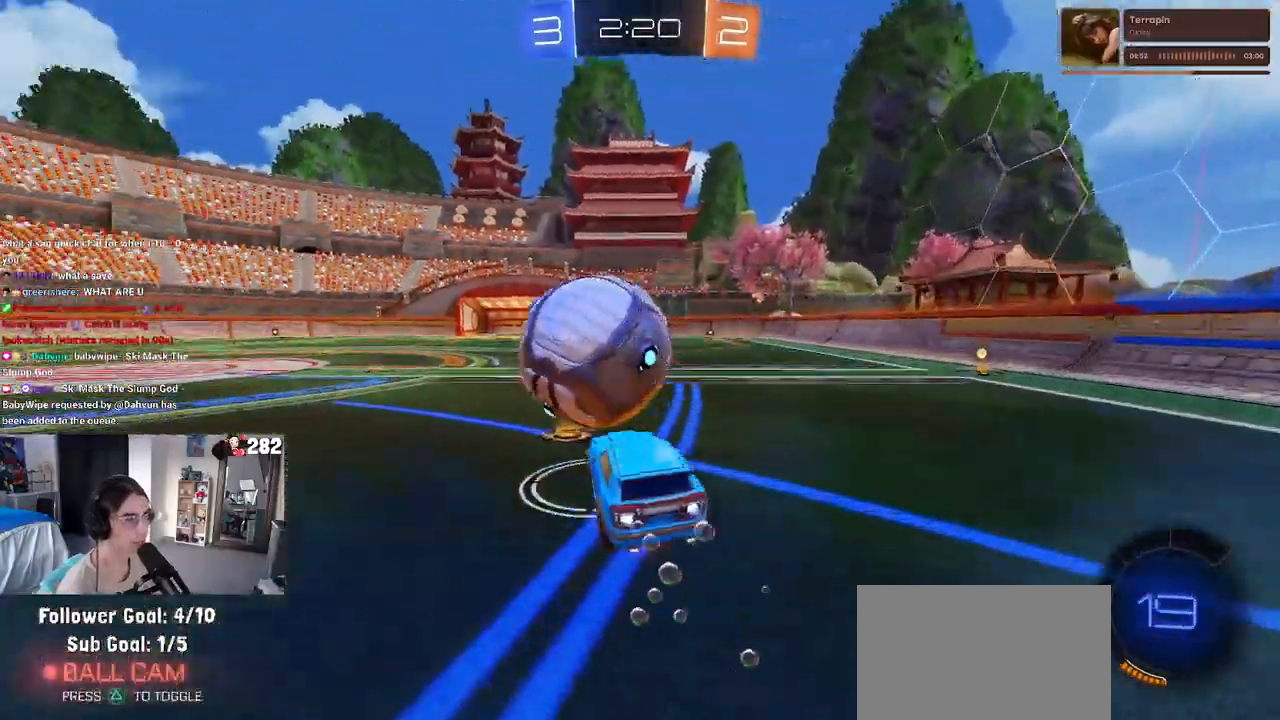
{"buttons": ["SQUARE"], "left_stick": "down-left", "right_stick": "center", "events": [[67, "left_stick", "down-left"], [100, "SQUARE", "down"], [117, "CROSS", "up"]]}
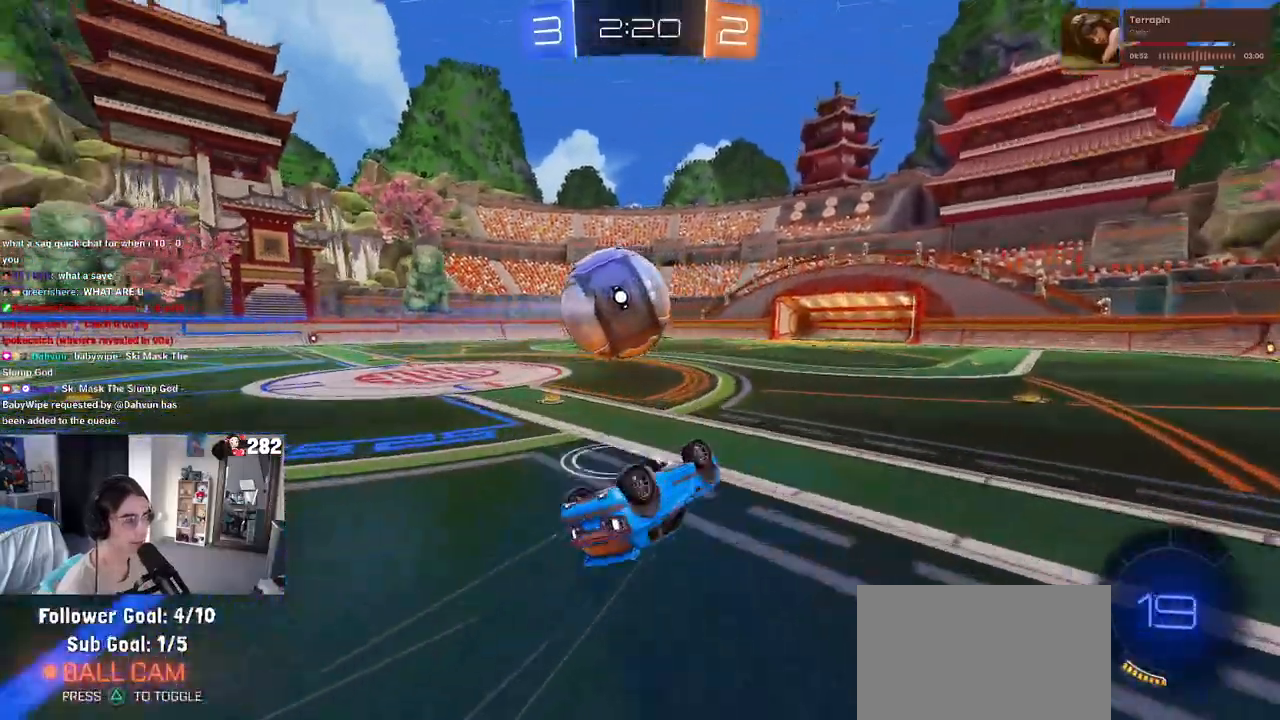
{"buttons": [], "left_stick": "center", "right_stick": "center", "events": [[217, "SQUARE", "up"], [317, "left_stick", "center"]]}
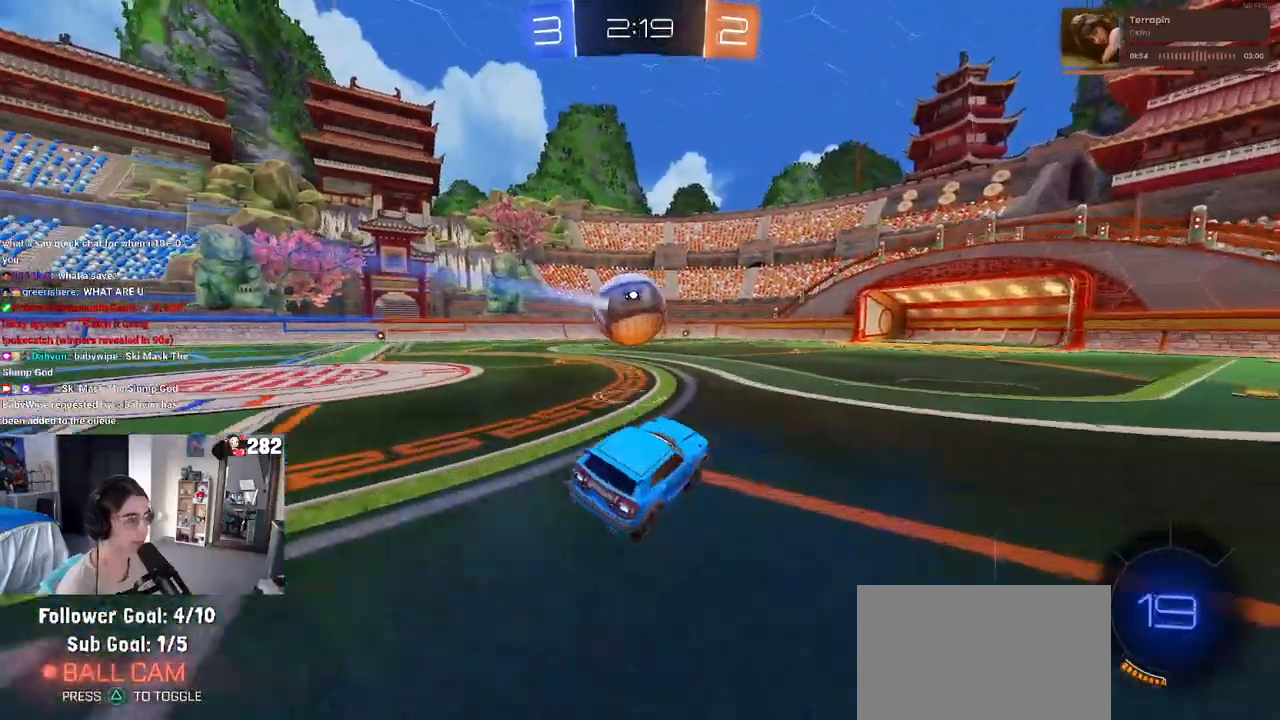
{"buttons": [], "left_stick": "center", "right_stick": "center", "events": [[100, "TRIANGLE", "down"], [200, "TRIANGLE", "up"], [267, "left_stick", "left"], [367, "left_stick", "center"]]}
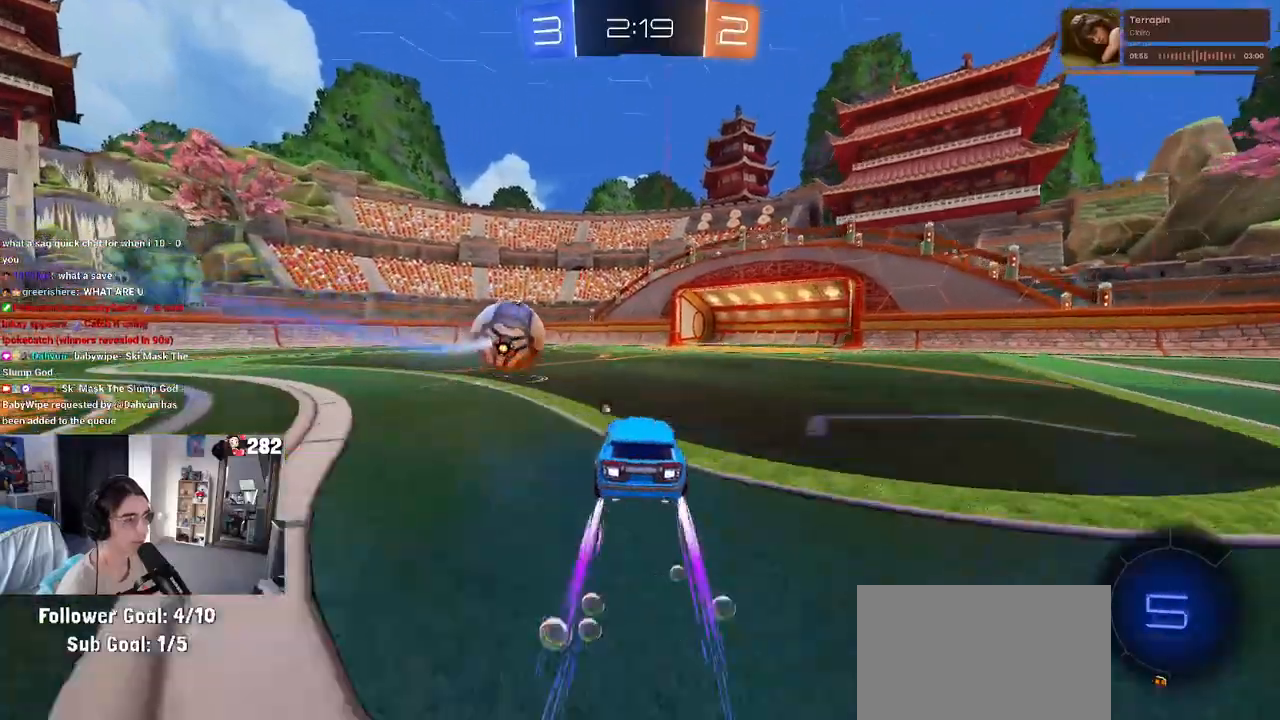
{"buttons": [], "left_stick": "center", "right_stick": "center", "events": [[350, "left_stick", "left"], [450, "left_stick", "center"]]}
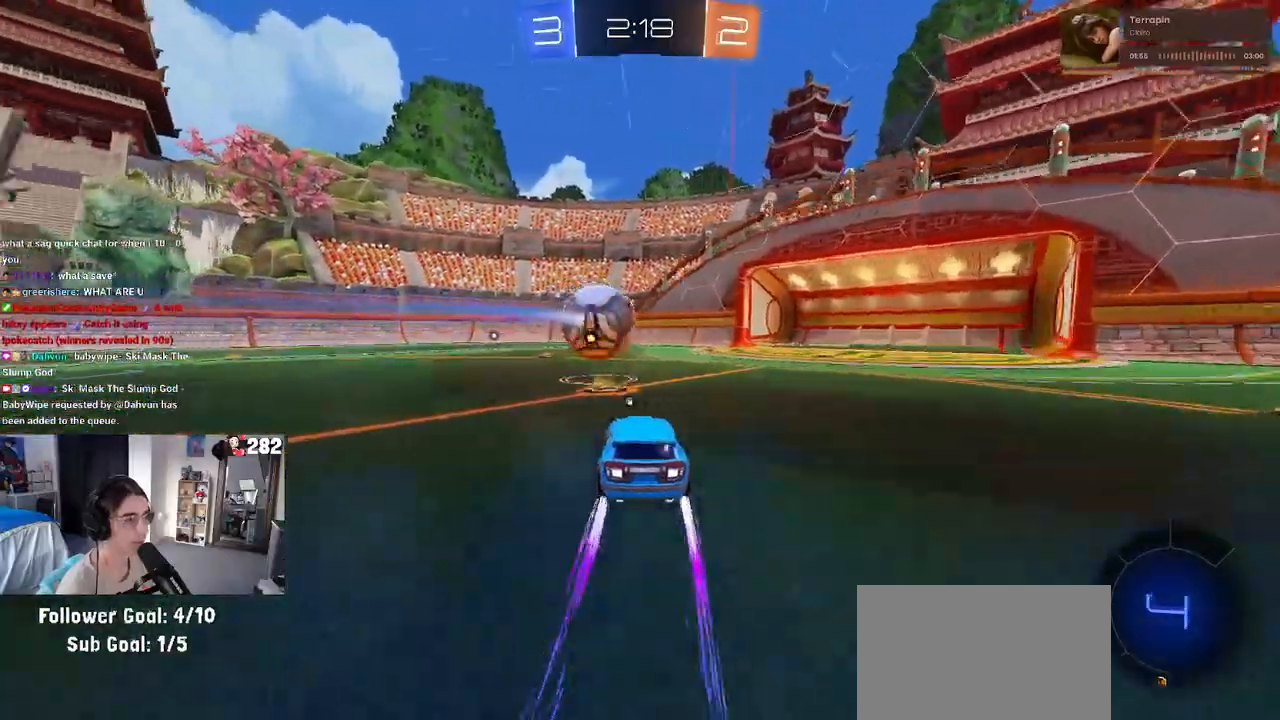
{"buttons": [], "left_stick": "left", "right_stick": "center", "events": [[17, "left_stick", "left"], [217, "left_stick", "center"], [317, "TRIANGLE", "down"], [467, "TRIANGLE", "up"], [467, "left_stick", "left"]]}
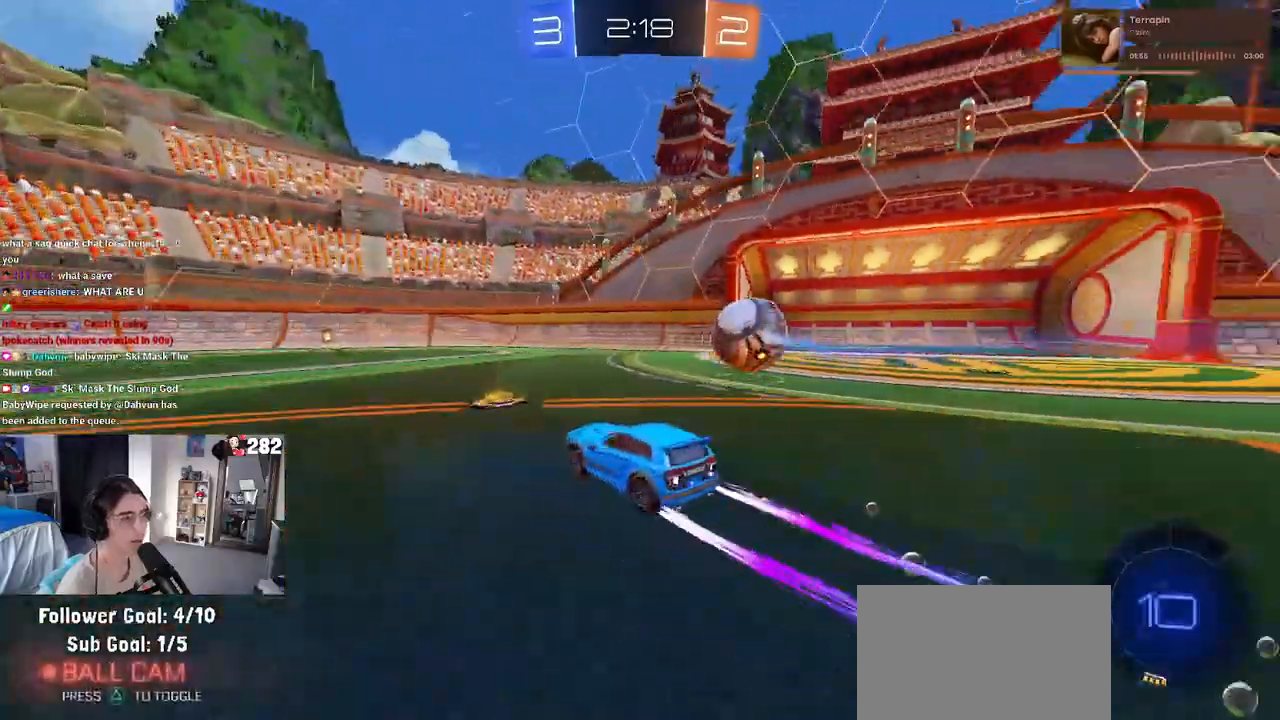
{"buttons": [], "left_stick": "center", "right_stick": "center", "events": [[117, "left_stick", "center"]]}
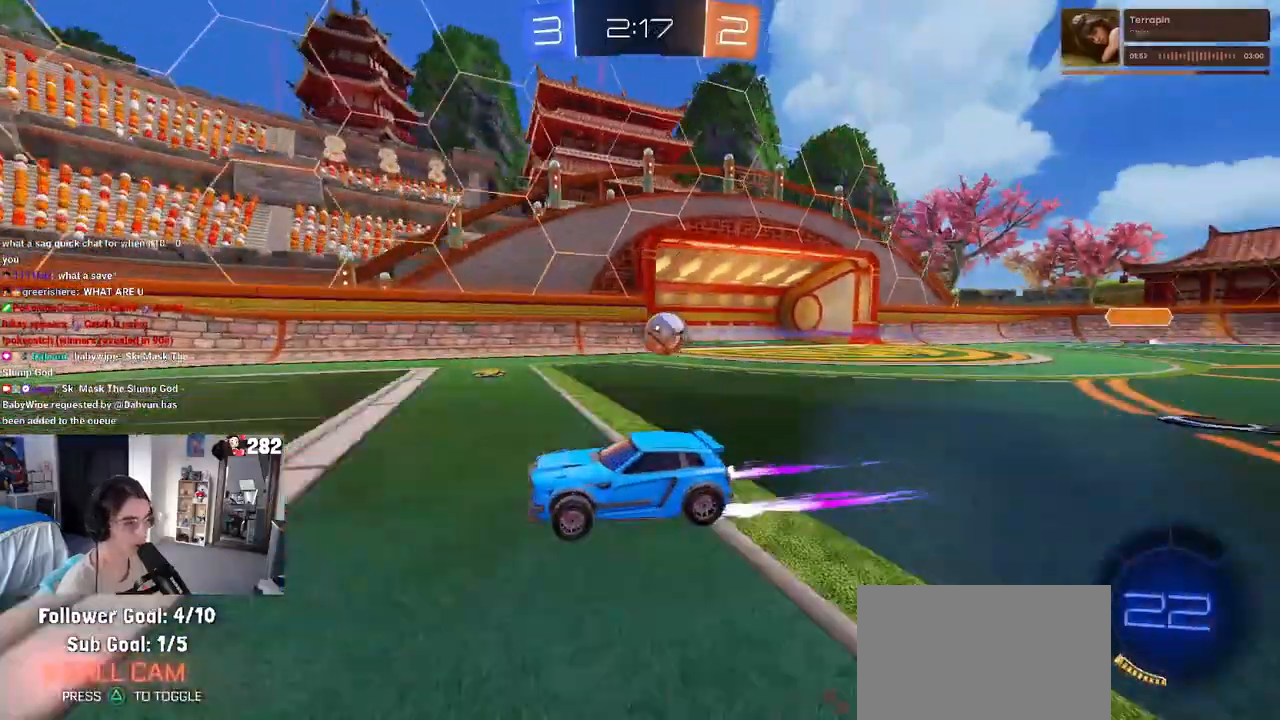
{"buttons": [], "left_stick": "center", "right_stick": "center", "events": [[17, "left_stick", "right"], [167, "L2", "down"], [250, "left_stick", "center"], [350, "L2", "up"]]}
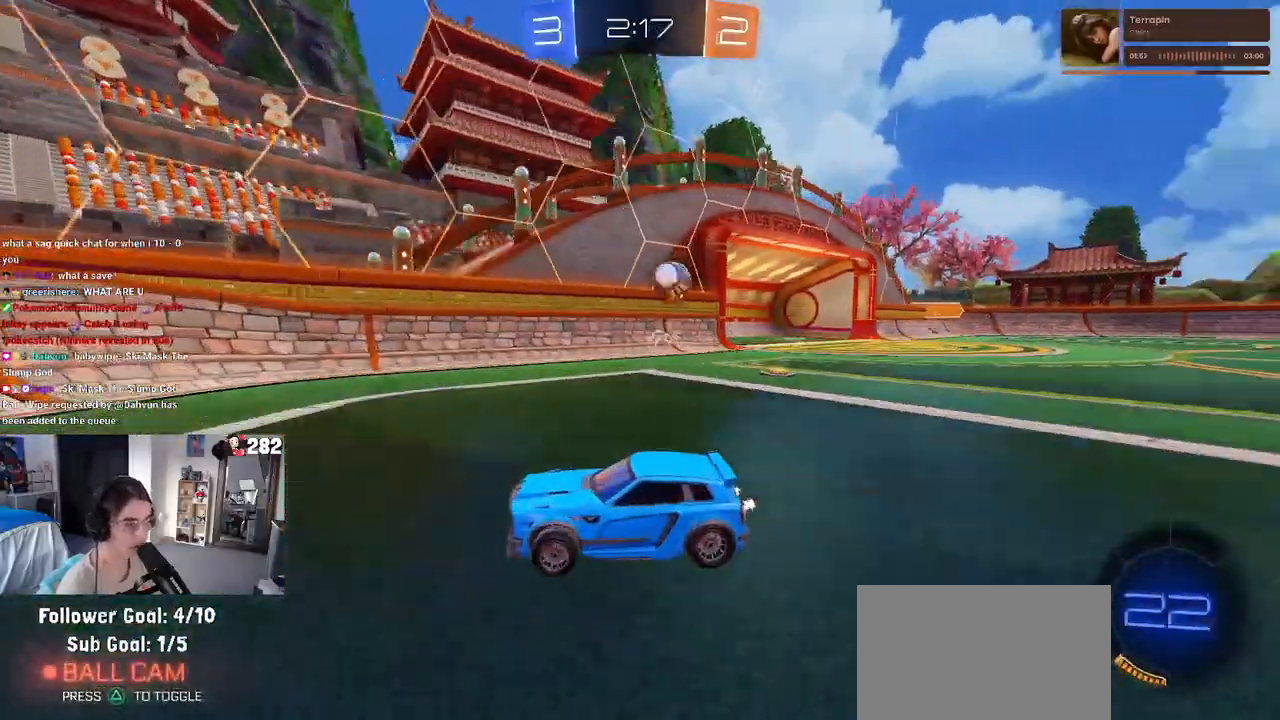
{"buttons": [], "left_stick": "left", "right_stick": "center", "events": [[50, "left_stick", "right"], [67, "SQUARE", "down"], [150, "SQUARE", "up"], [200, "left_stick", "center"], [267, "left_stick", "right"], [283, "L2", "down"], [367, "left_stick", "center"], [433, "left_stick", "left"], [467, "L2", "up"]]}
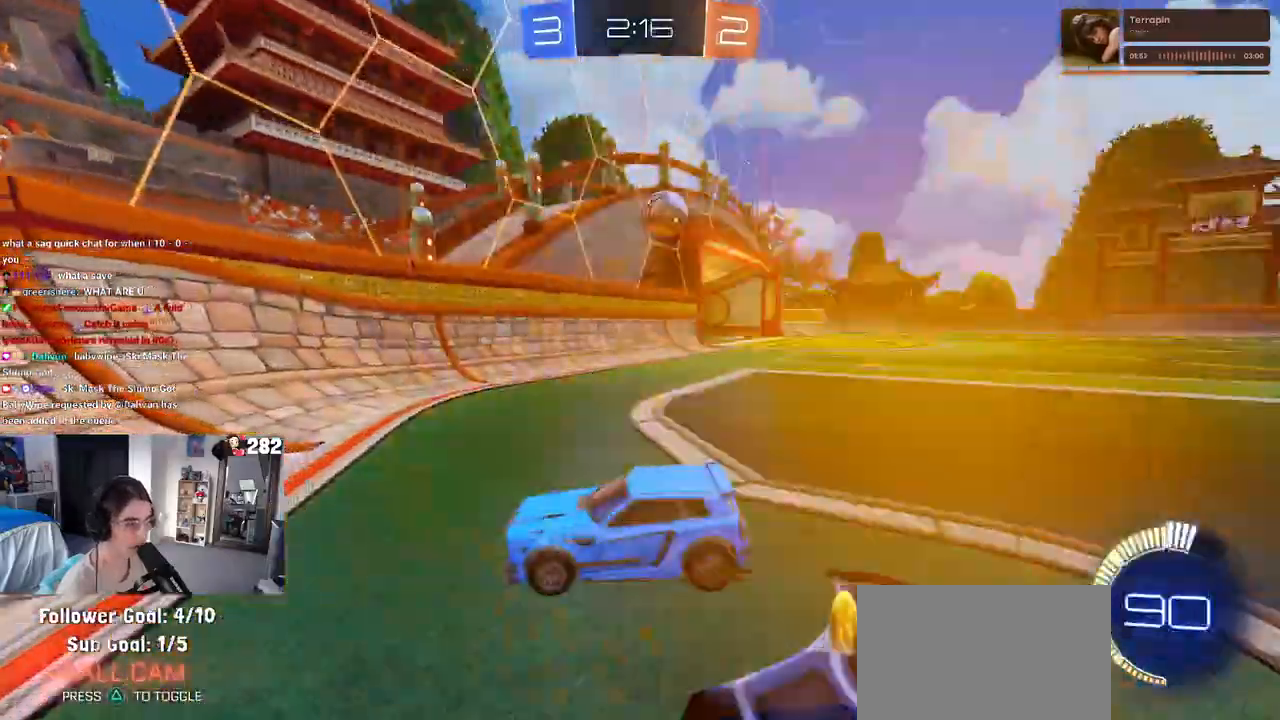
{"buttons": ["SQUARE"], "left_stick": "right", "right_stick": "center", "events": [[50, "left_stick", "center"], [100, "left_stick", "right"], [183, "SQUARE", "down"]]}
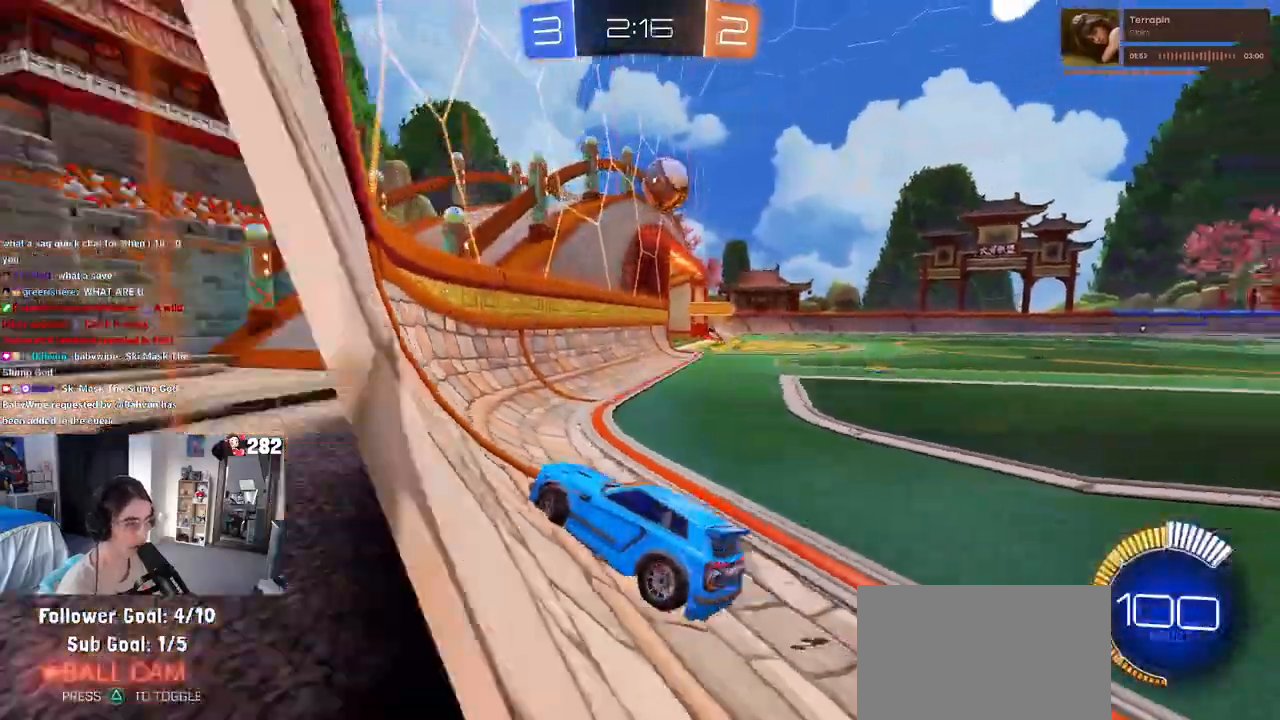
{"buttons": [], "left_stick": "right", "right_stick": "center", "events": [[17, "SQUARE", "up"], [217, "L2", "down"], [350, "L2", "up"]]}
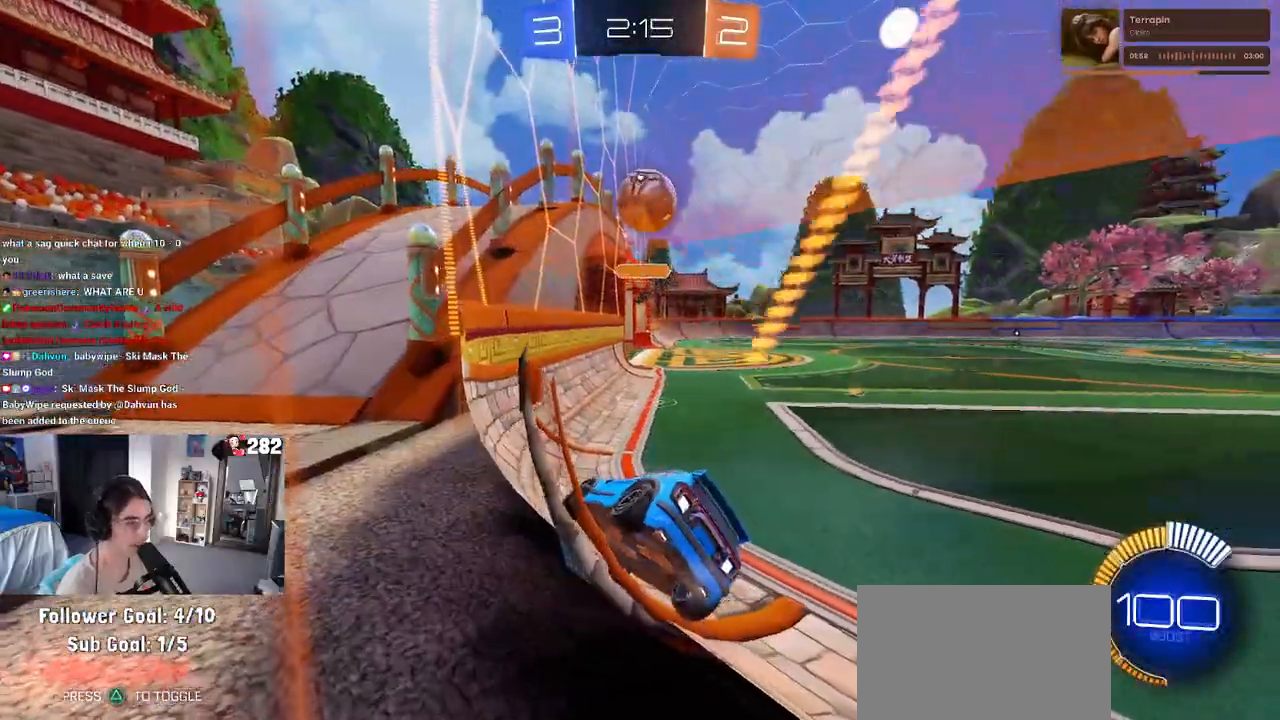
{"buttons": [], "left_stick": "right", "right_stick": "center", "events": []}
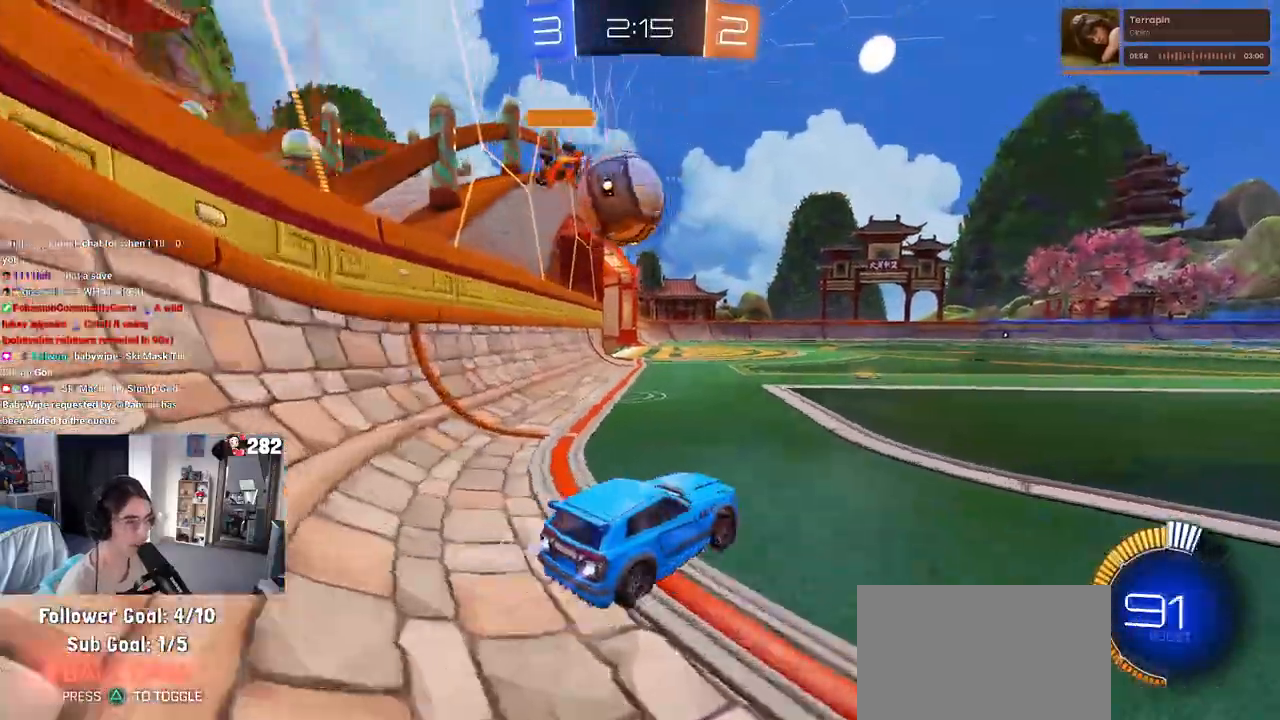
{"buttons": ["SQUARE"], "left_stick": "right", "right_stick": "center", "events": [[417, "SQUARE", "down"]]}
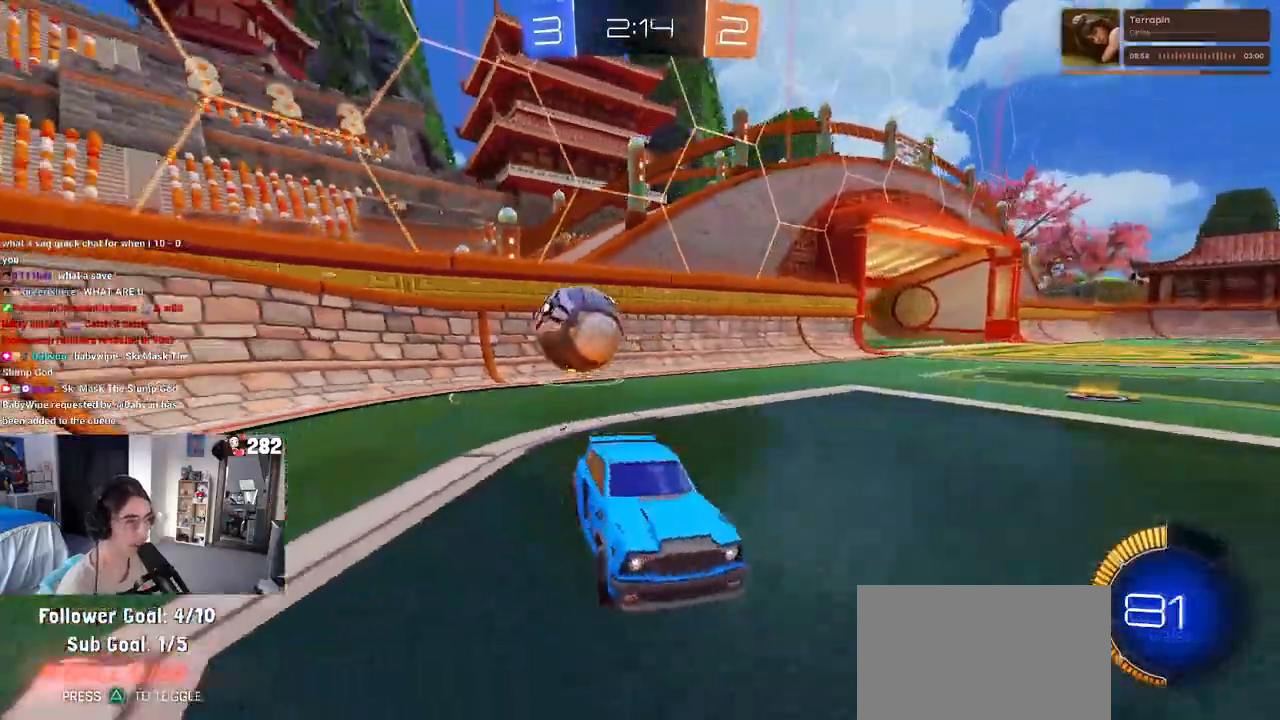
{"buttons": [], "left_stick": "right", "right_stick": "center", "events": [[150, "SQUARE", "up"]]}
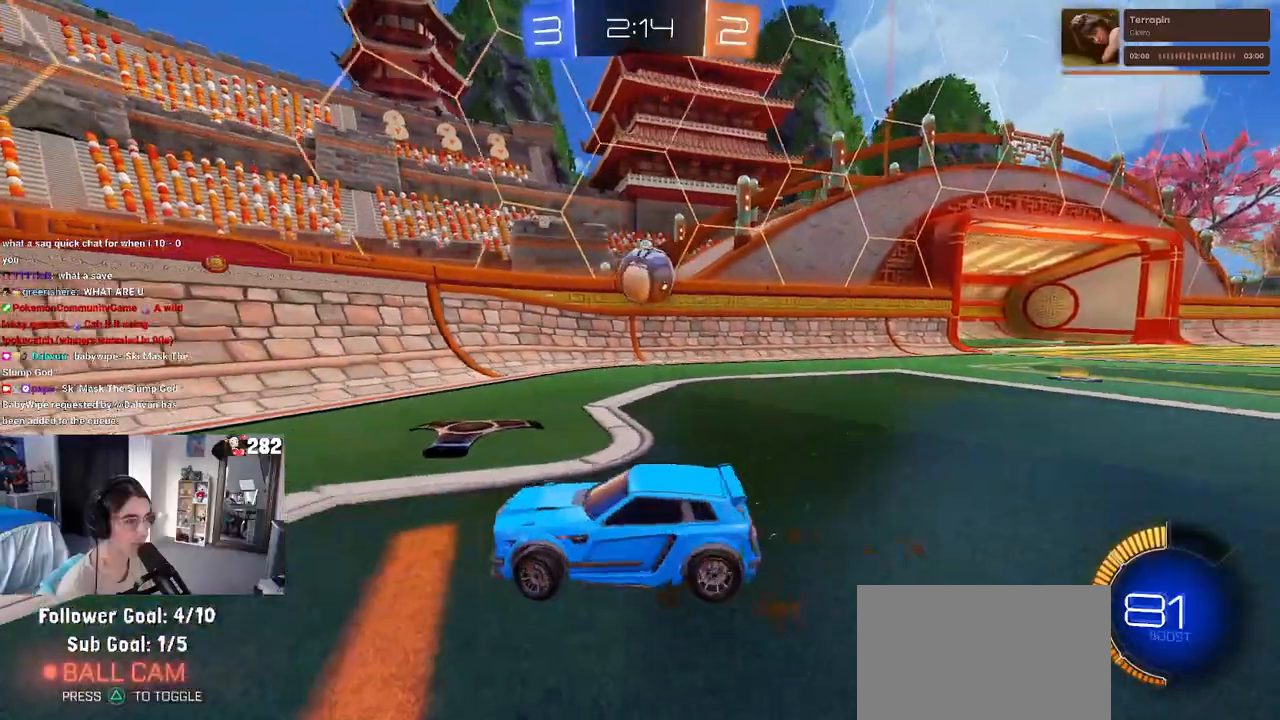
{"buttons": [], "left_stick": "center", "right_stick": "center", "events": [[467, "left_stick", "center"]]}
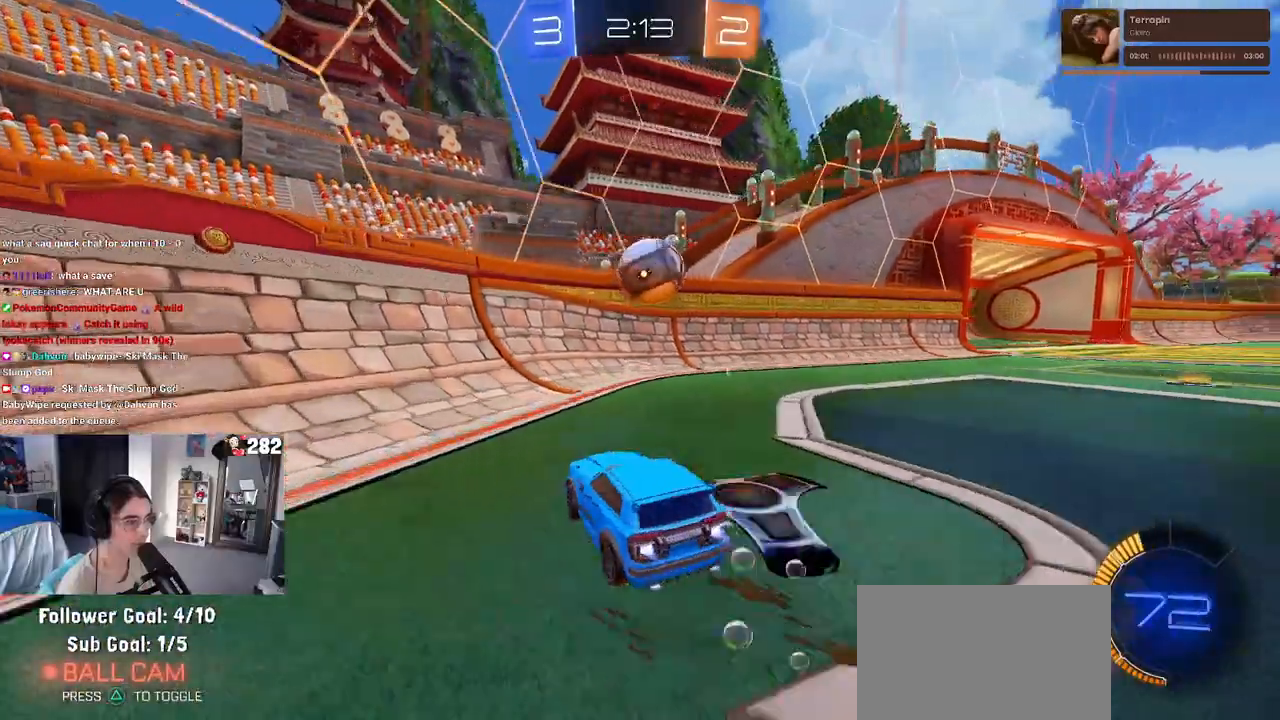
{"buttons": [], "left_stick": "center", "right_stick": "center", "events": [[33, "left_stick", "right"], [150, "left_stick", "center"]]}
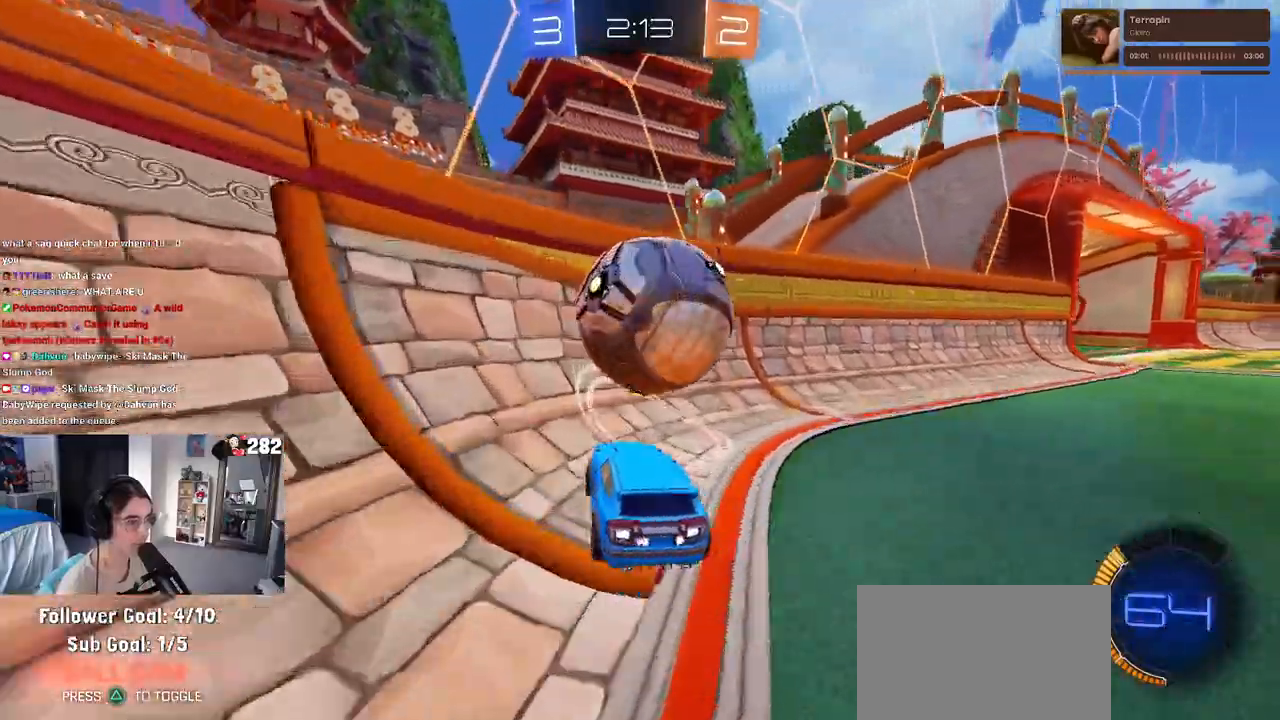
{"buttons": ["L2"], "left_stick": "right", "right_stick": "center", "events": [[50, "left_stick", "right"], [350, "L2", "down"]]}